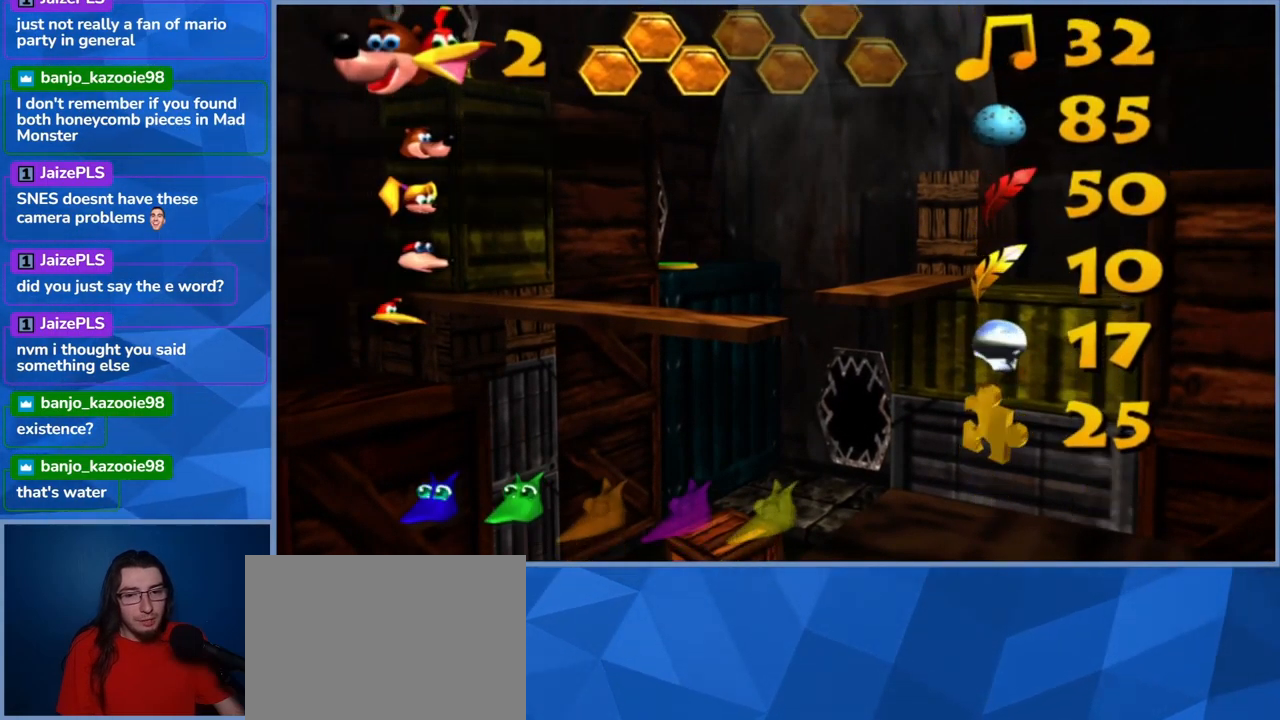
Gameplay with a controller (Xbox layout); each line is a JSON object with the inputs held at the frame after it. "events" lists button and stick changes between this image and that frame as [ms after this image, input, new state], when the widget could be followed in between. Not read: L3 R3.
{"buttons": [], "left_stick": "center", "right_stick": "center", "events": [[67, "START", "down"], [317, "START", "up"]]}
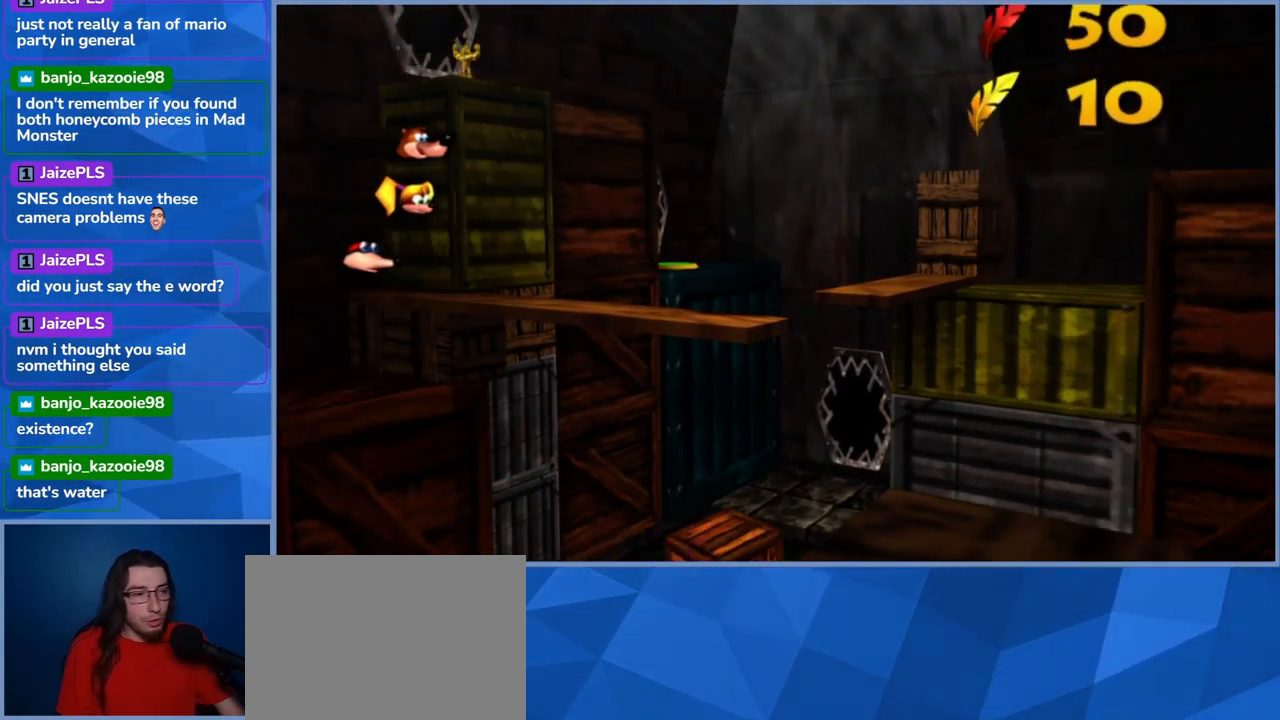
{"buttons": [], "left_stick": "center", "right_stick": "center", "events": [[17, "L2", "down"], [300, "L2", "up"], [333, "L2", "down"], [350, "L2", "up"]]}
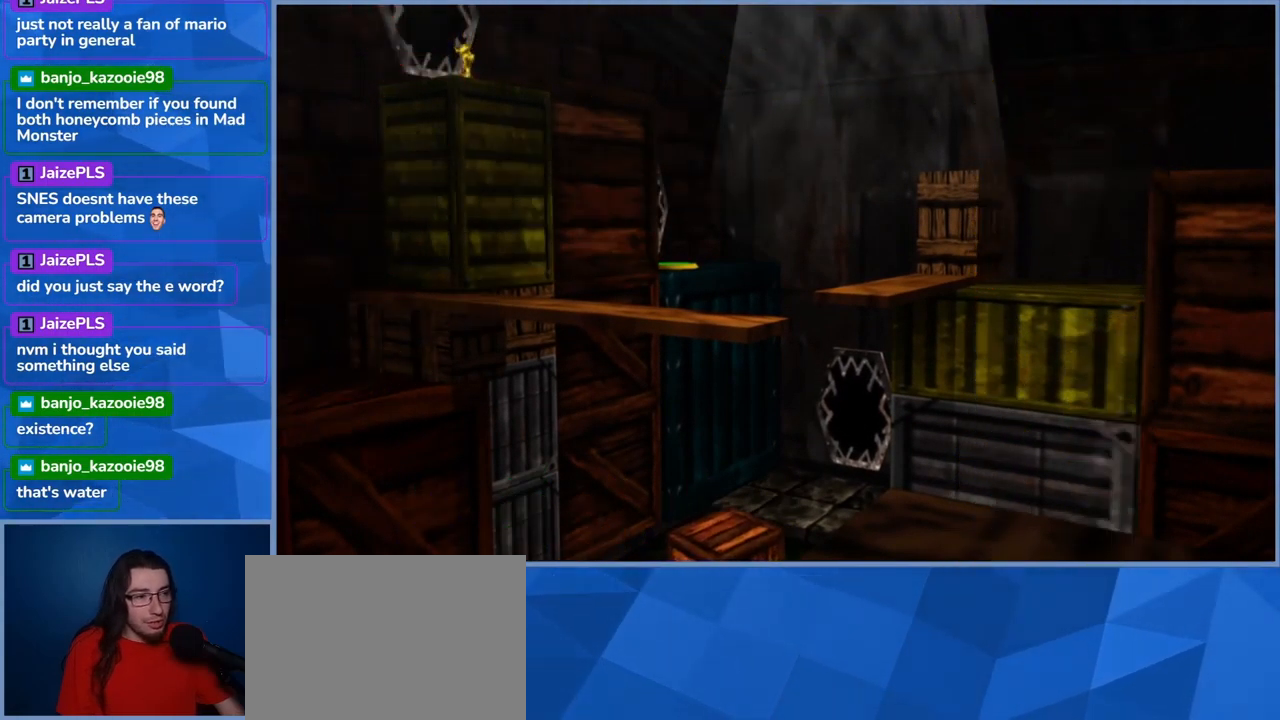
{"buttons": [], "left_stick": "center", "right_stick": "center", "events": []}
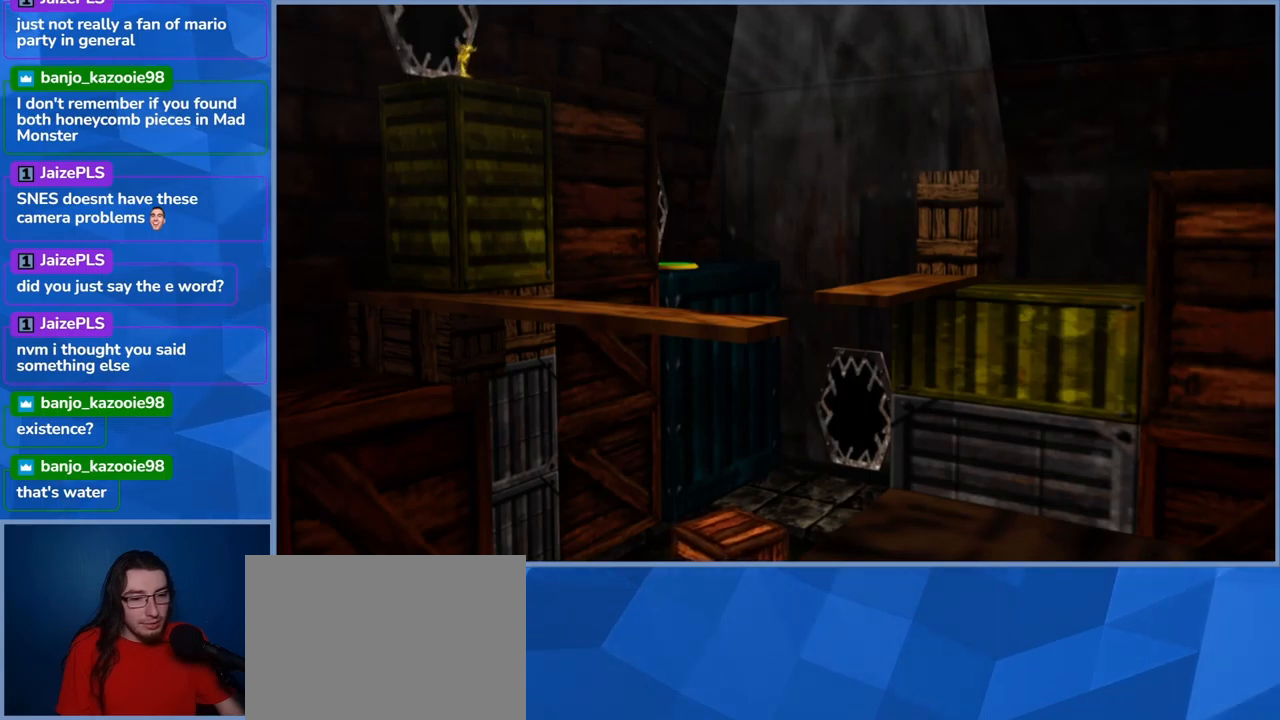
{"buttons": ["B"], "left_stick": "center", "right_stick": "center", "events": [[400, "B", "down"]]}
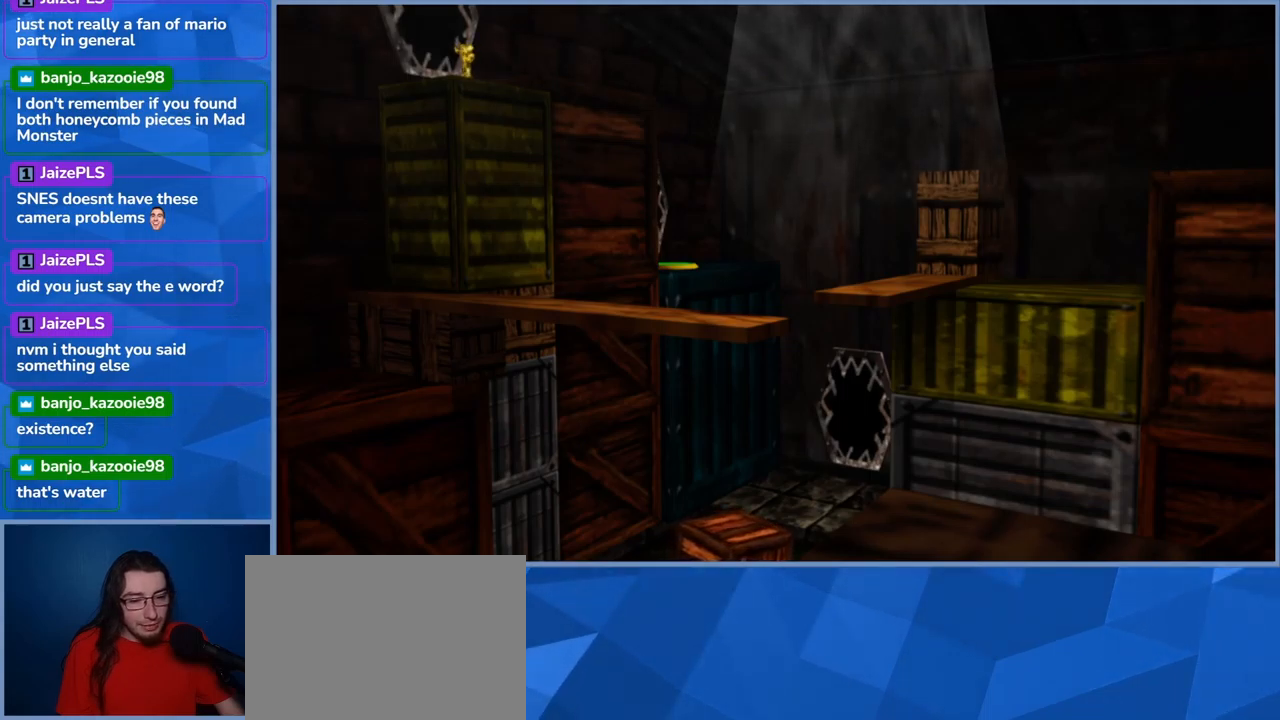
{"buttons": [], "left_stick": "center", "right_stick": "center", "events": [[67, "B", "up"]]}
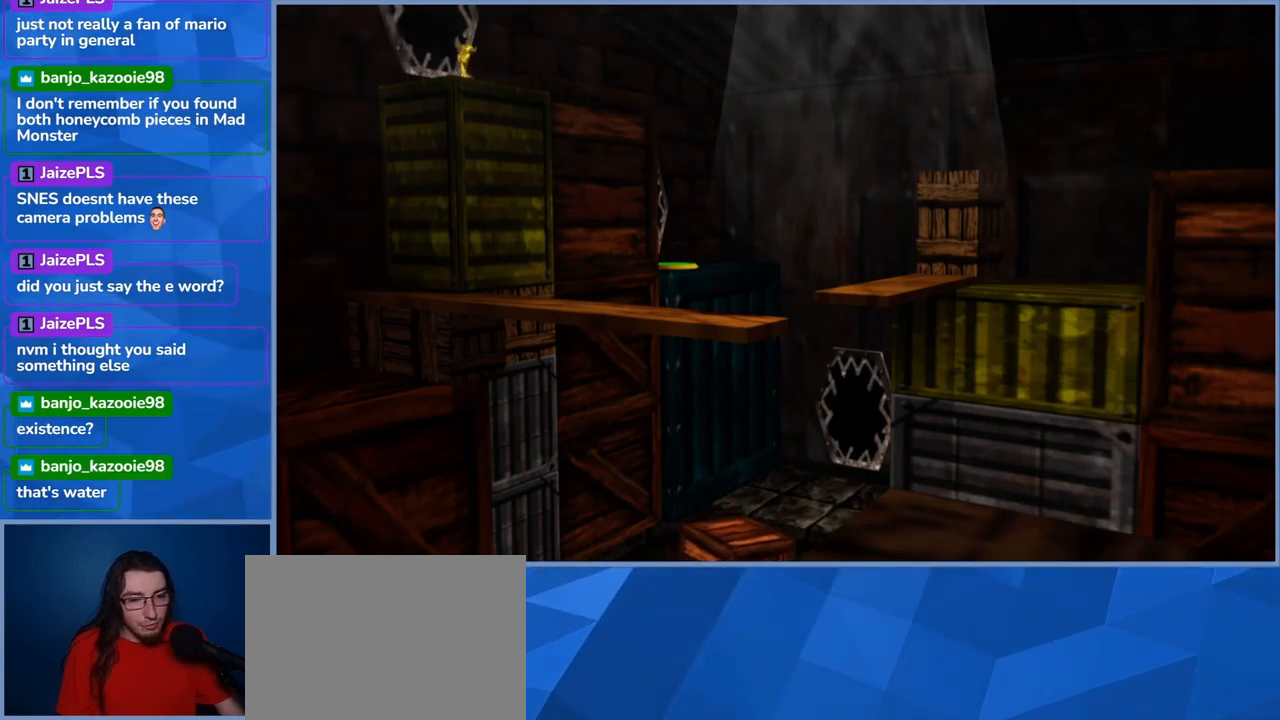
{"buttons": [], "left_stick": "center", "right_stick": "center", "events": []}
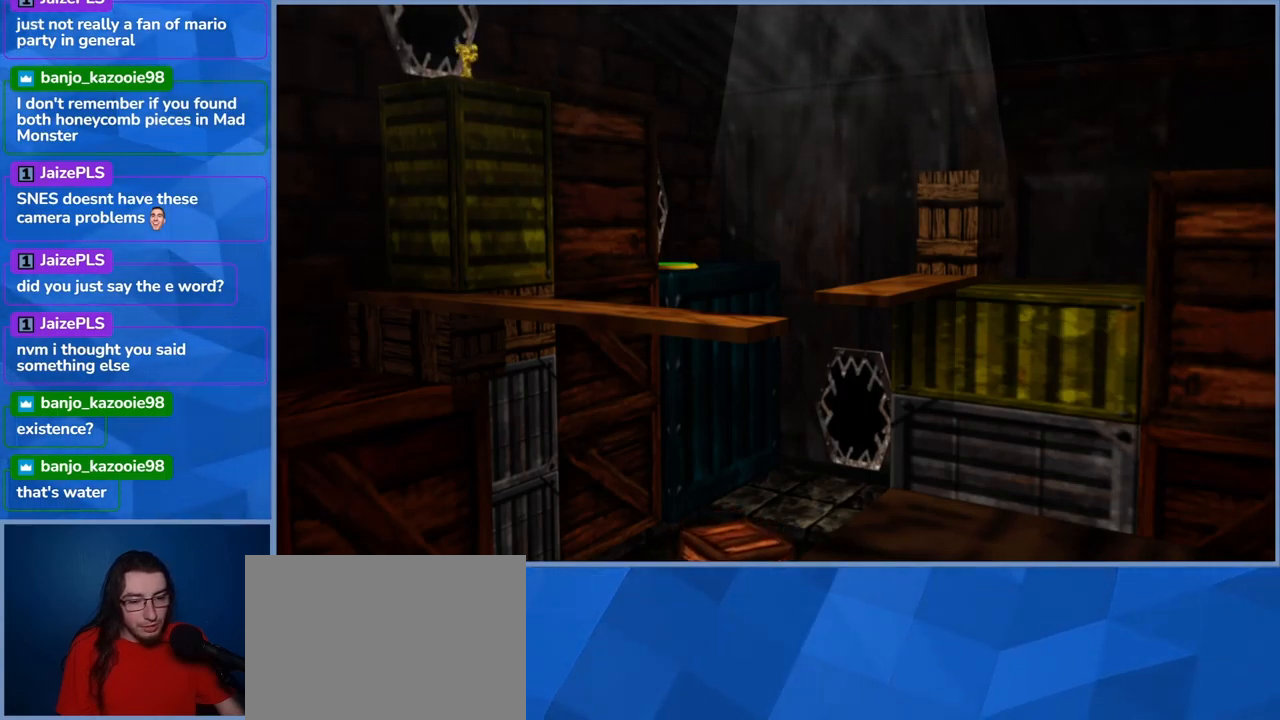
{"buttons": ["Y"], "left_stick": "center", "right_stick": "center", "events": [[434, "Y", "down"]]}
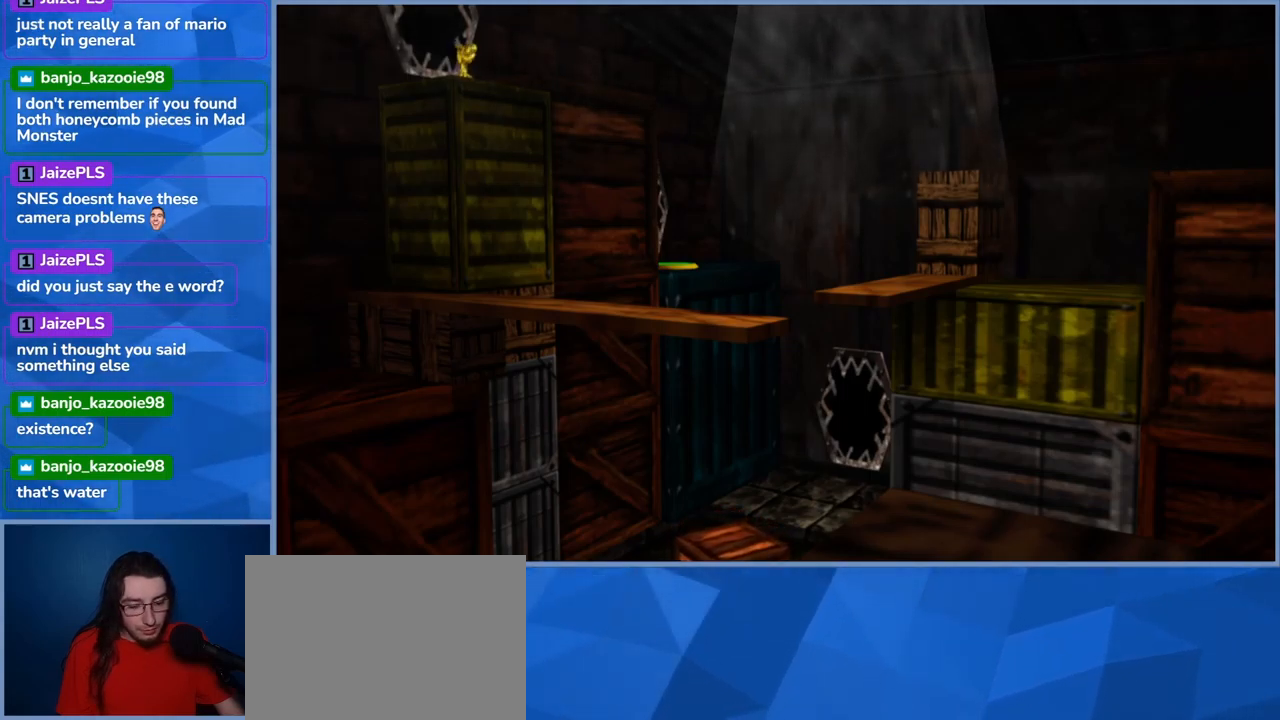
{"buttons": [], "left_stick": "center", "right_stick": "center", "events": [[117, "Y", "up"]]}
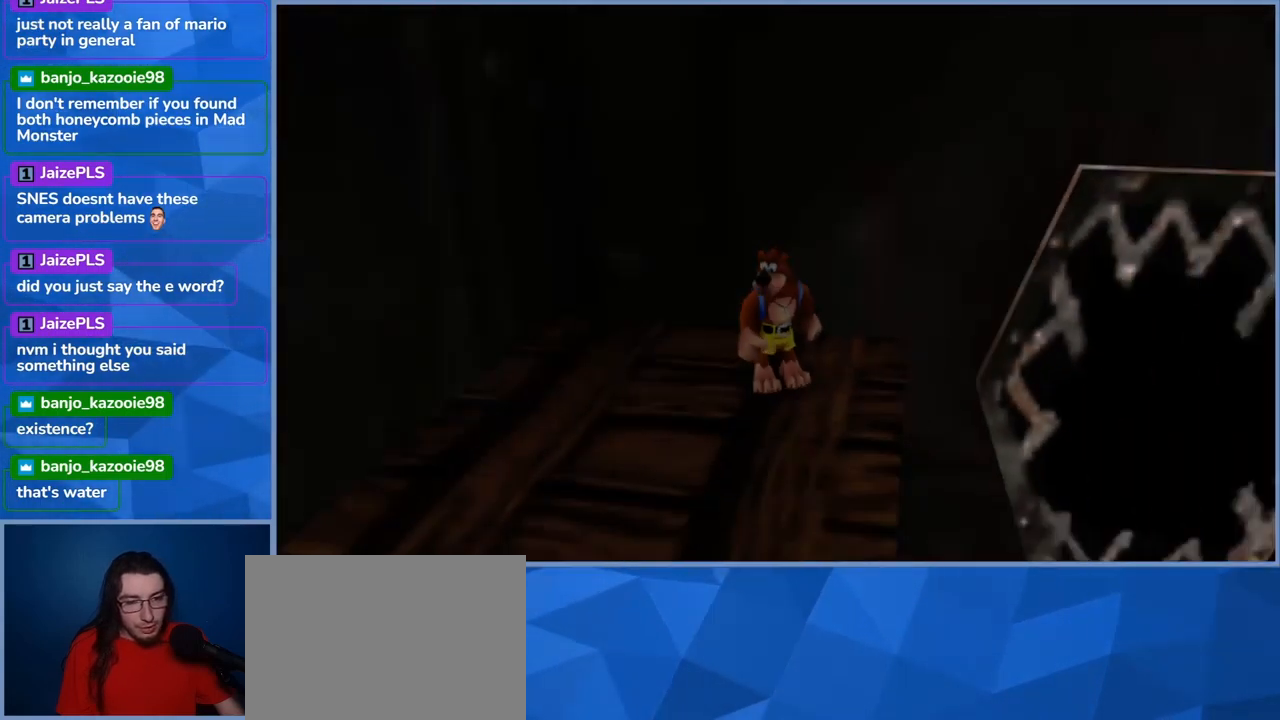
{"buttons": [], "left_stick": "down", "right_stick": "center", "events": [[284, "left_stick", "down"]]}
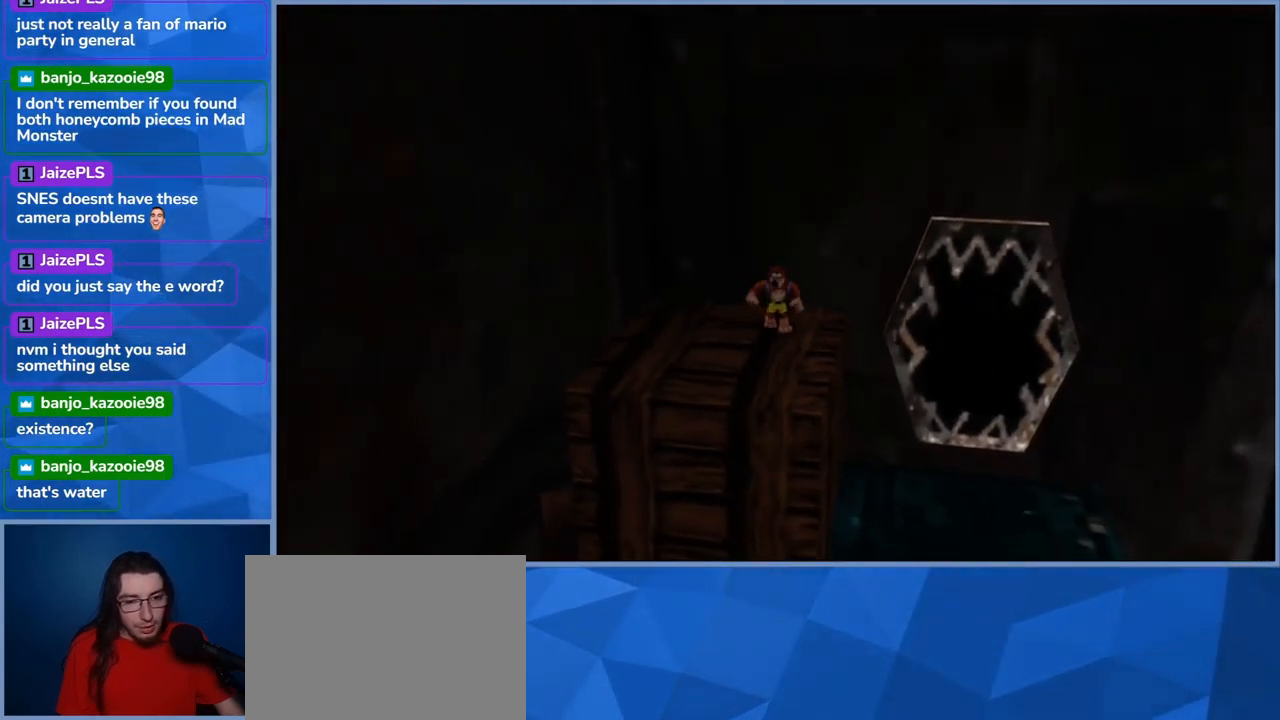
{"buttons": ["A"], "left_stick": "down", "right_stick": "center", "events": [[200, "A", "down"]]}
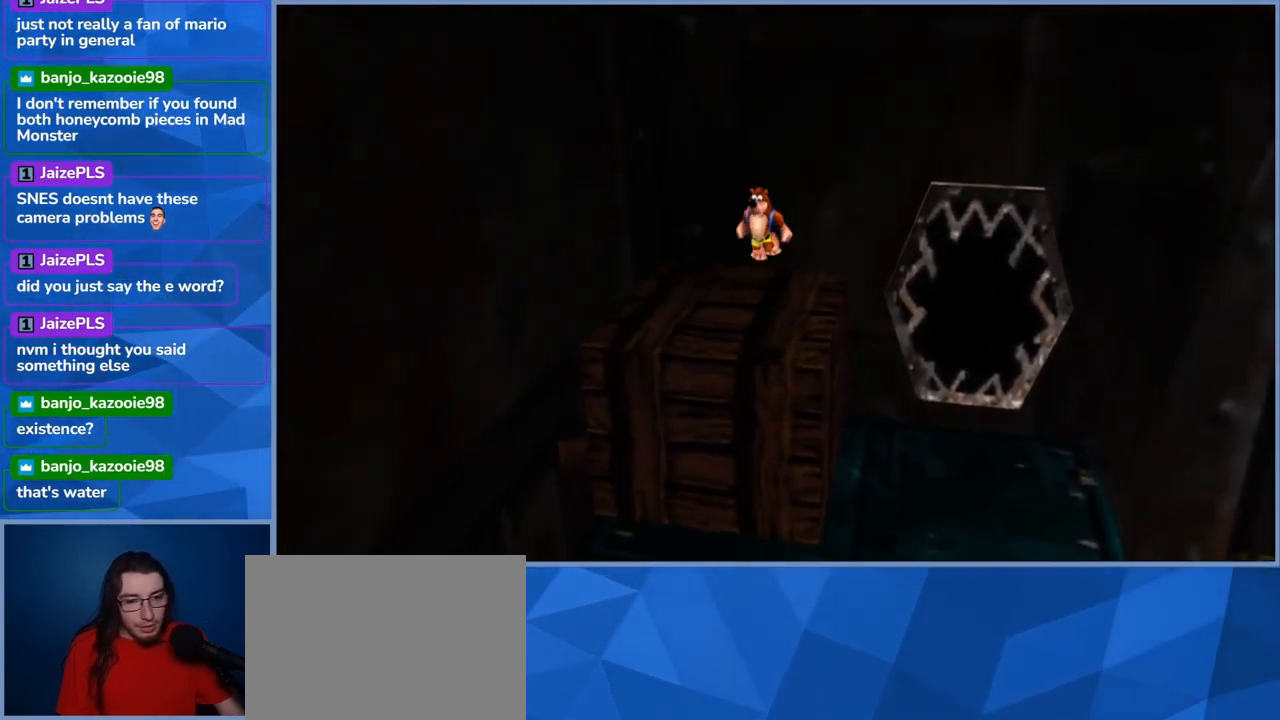
{"buttons": [], "left_stick": "down-left", "right_stick": "center", "events": [[117, "A", "up"], [400, "left_stick", "down-left"]]}
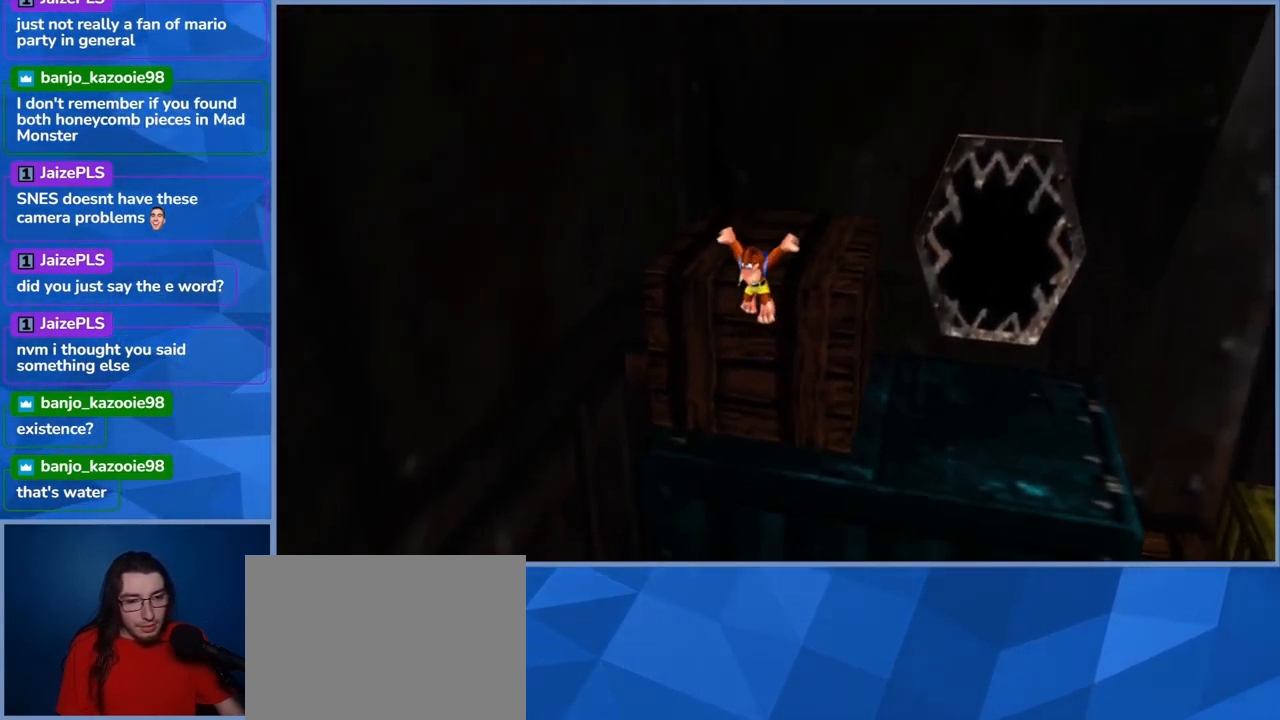
{"buttons": ["A"], "left_stick": "down-left", "right_stick": "center", "events": [[100, "A", "down"]]}
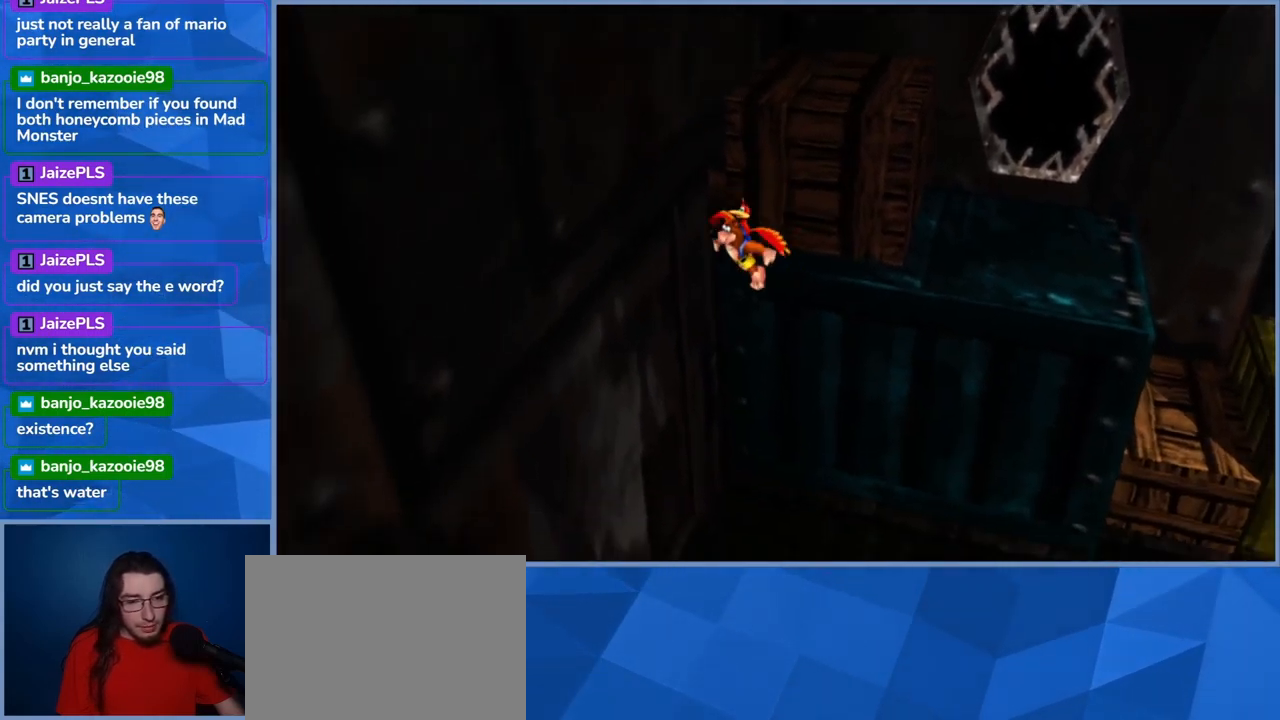
{"buttons": ["A"], "left_stick": "down-left", "right_stick": "center", "events": [[100, "DPAD_DOWN", "down"], [184, "DPAD_DOWN", "up"]]}
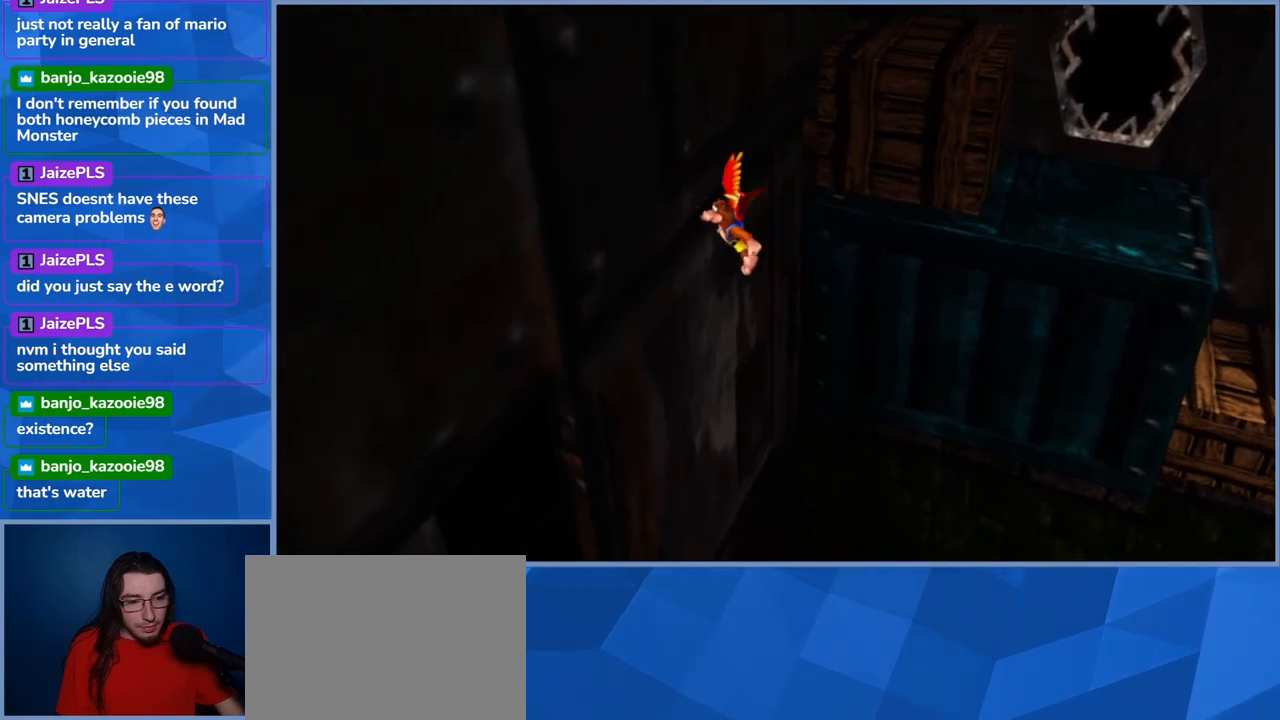
{"buttons": [], "left_stick": "left", "right_stick": "center", "events": [[33, "A", "up"], [467, "left_stick", "left"]]}
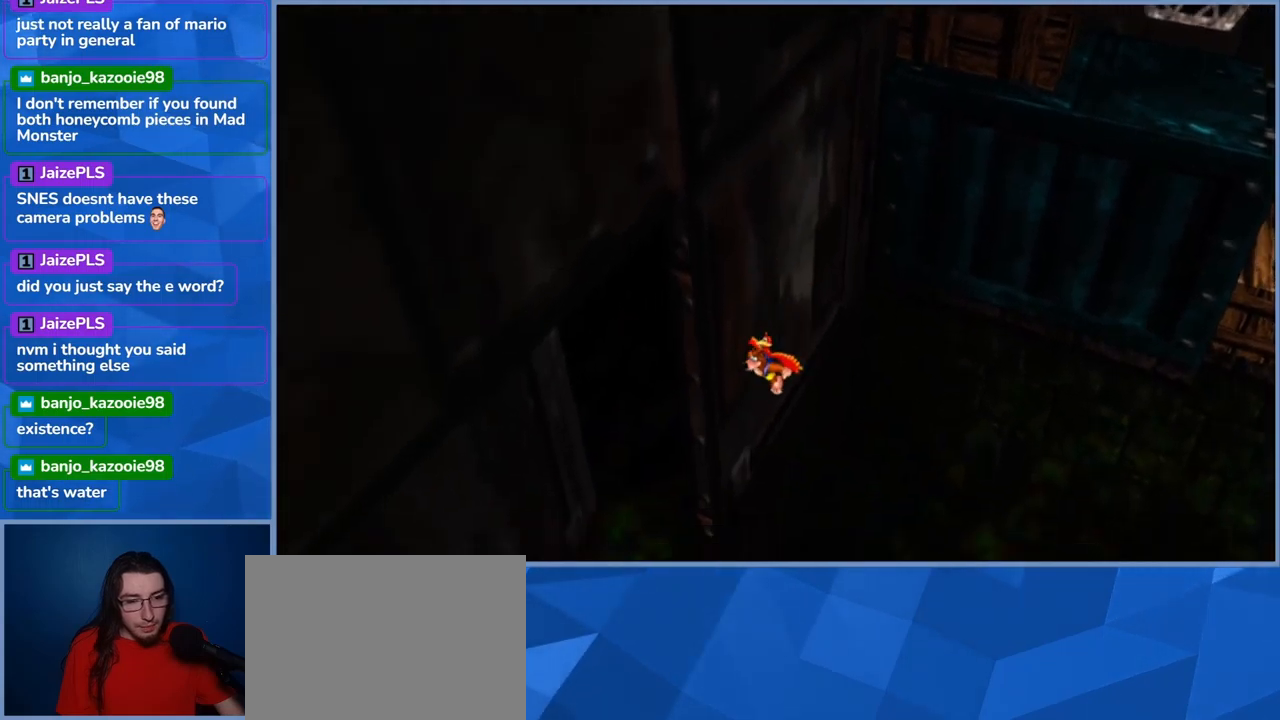
{"buttons": [], "left_stick": "up-left", "right_stick": "center", "events": [[200, "left_stick", "up-left"]]}
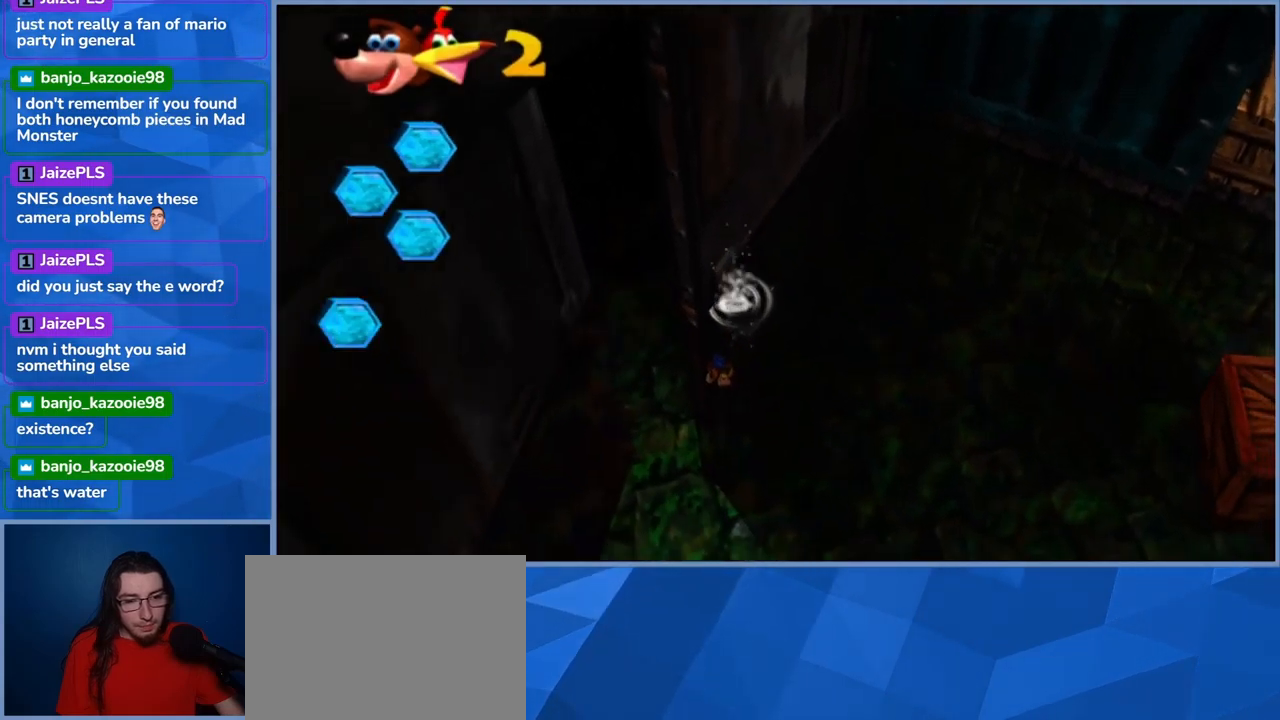
{"buttons": [], "left_stick": "left", "right_stick": "center", "events": [[467, "left_stick", "left"]]}
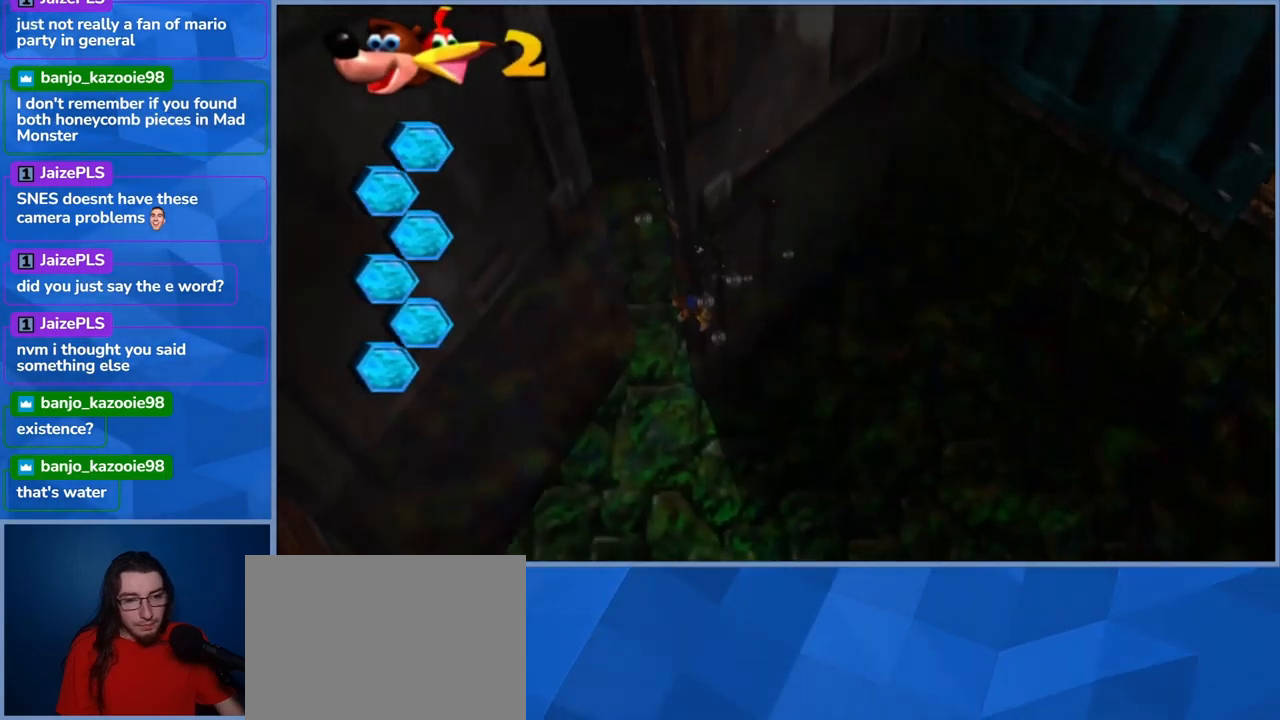
{"buttons": [], "left_stick": "up-right", "right_stick": "center", "events": [[267, "left_stick", "up"], [350, "left_stick", "up-right"]]}
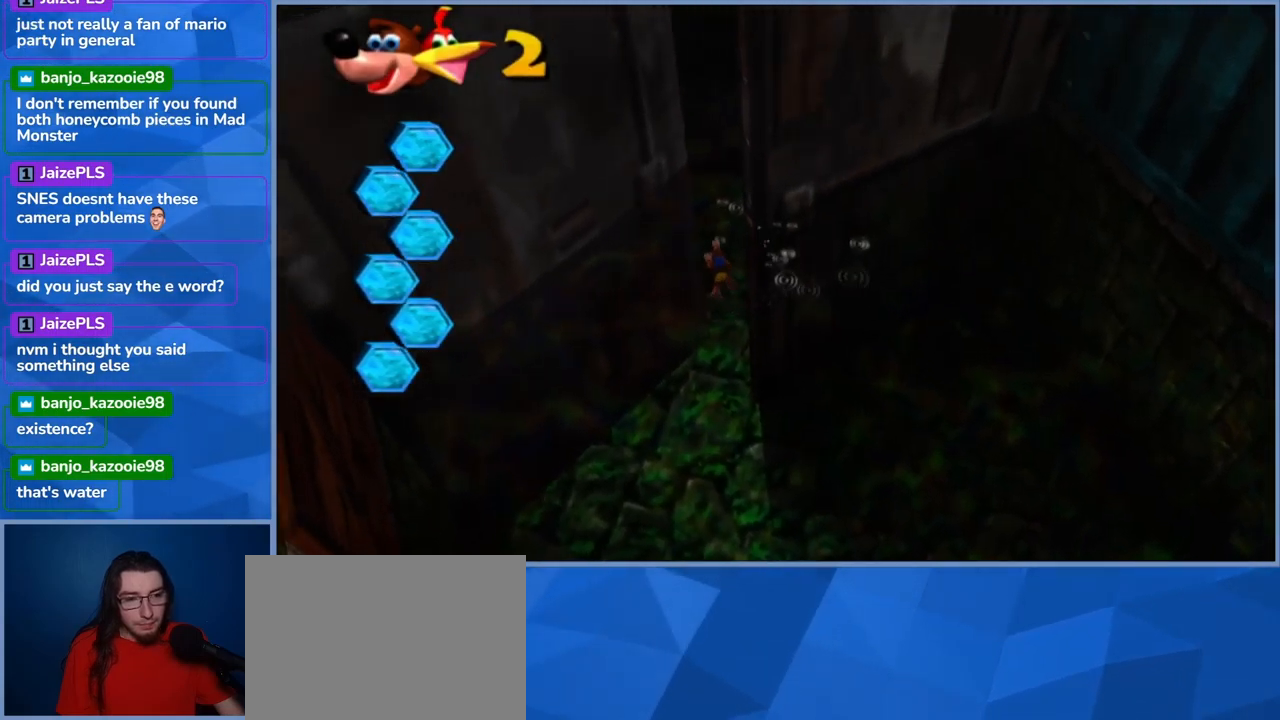
{"buttons": [], "left_stick": "up", "right_stick": "center", "events": [[333, "left_stick", "up"]]}
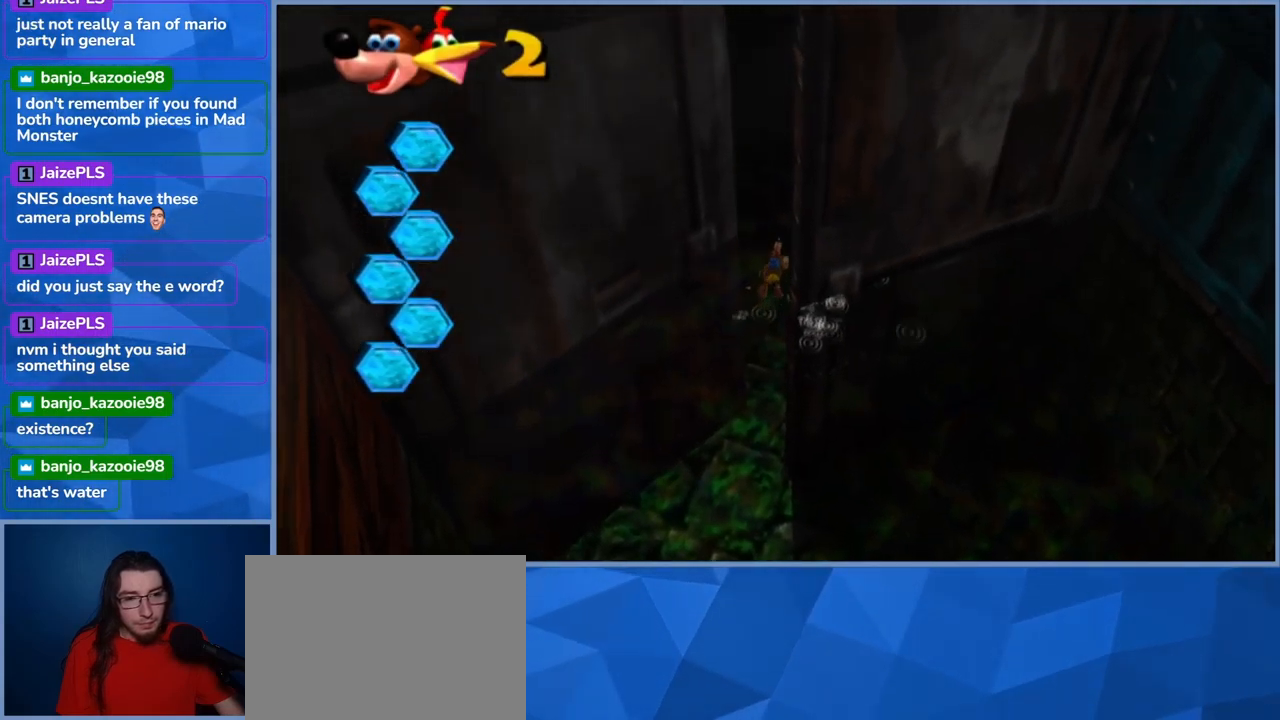
{"buttons": [], "left_stick": "up", "right_stick": "center", "events": []}
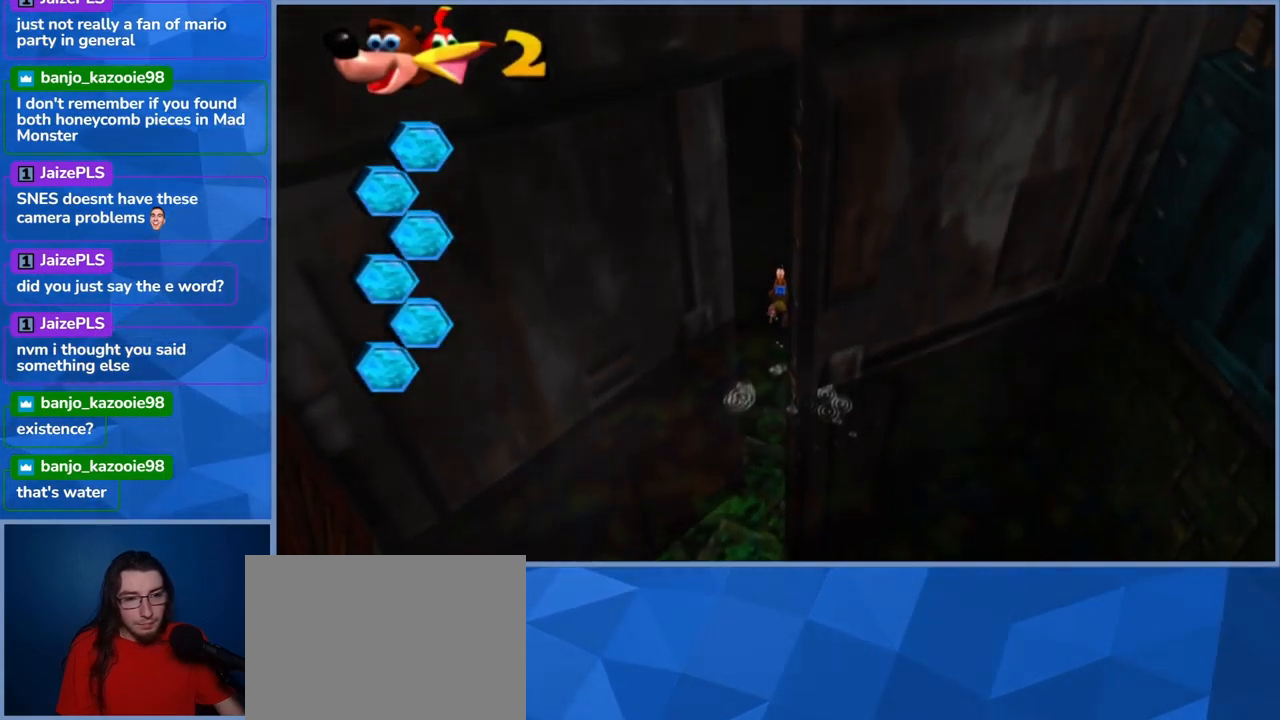
{"buttons": [], "left_stick": "up", "right_stick": "center", "events": []}
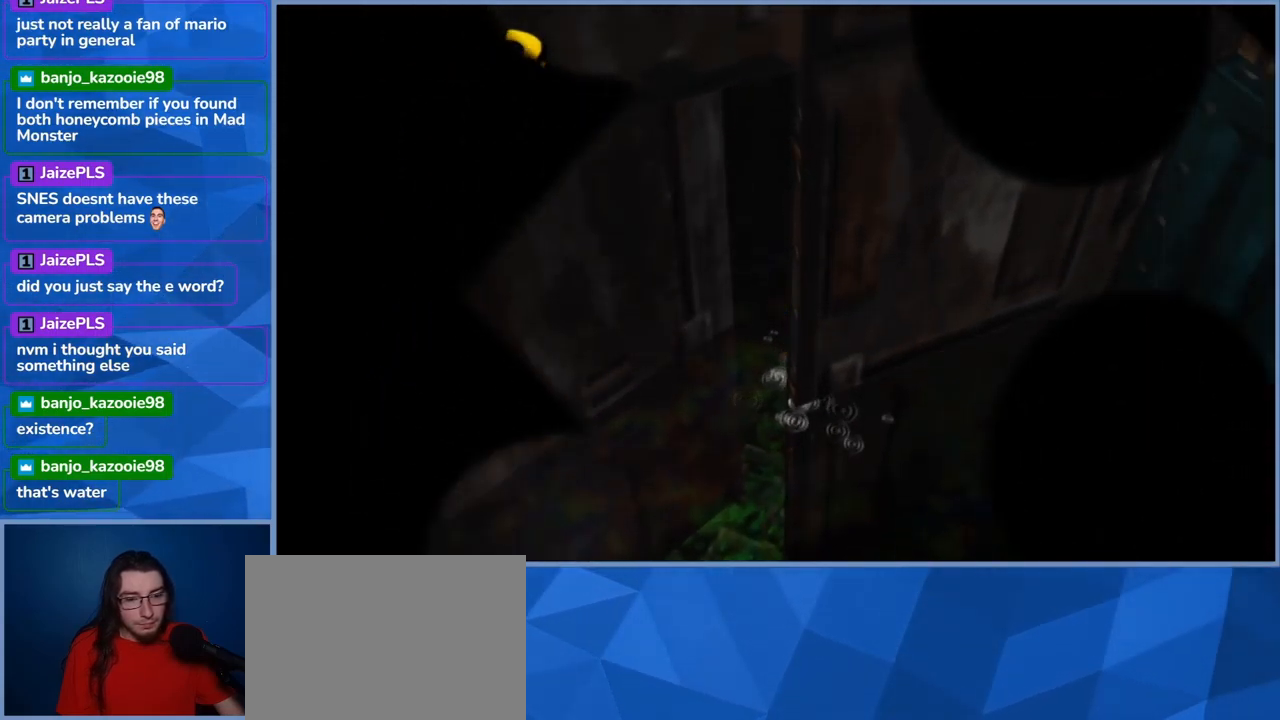
{"buttons": [], "left_stick": "center", "right_stick": "center", "events": [[117, "left_stick", "center"]]}
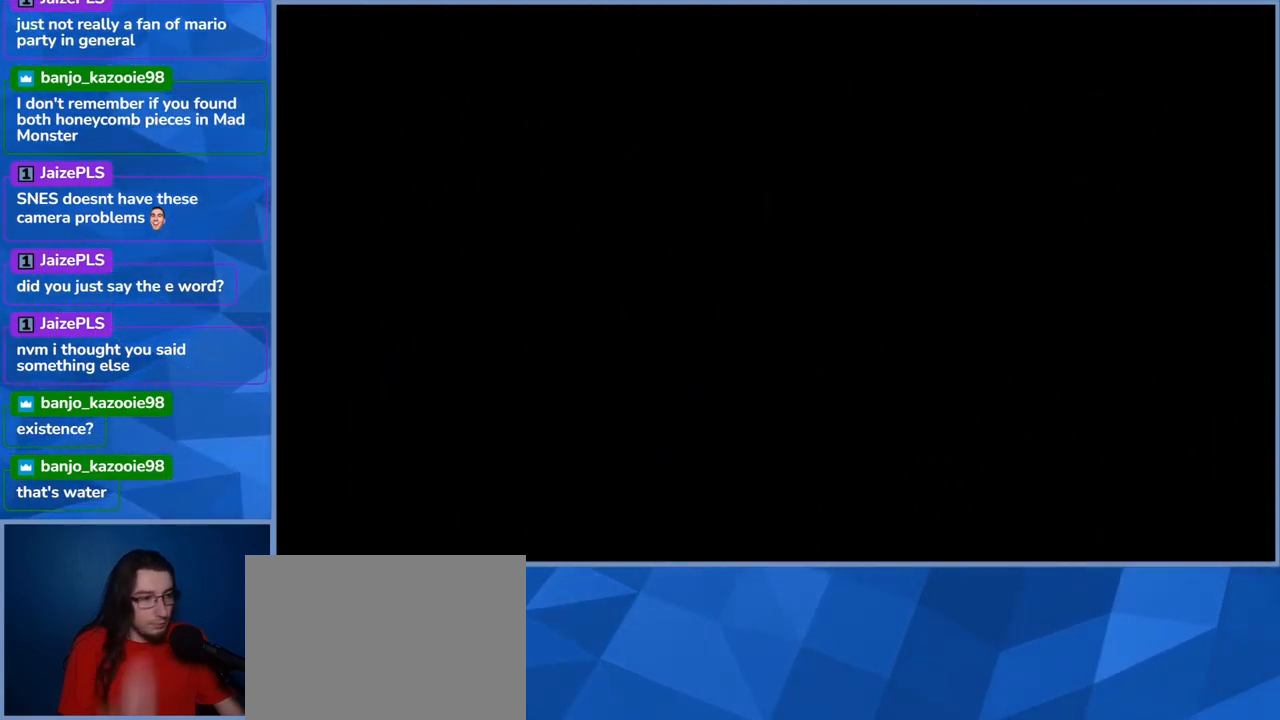
{"buttons": [], "left_stick": "center", "right_stick": "center", "events": []}
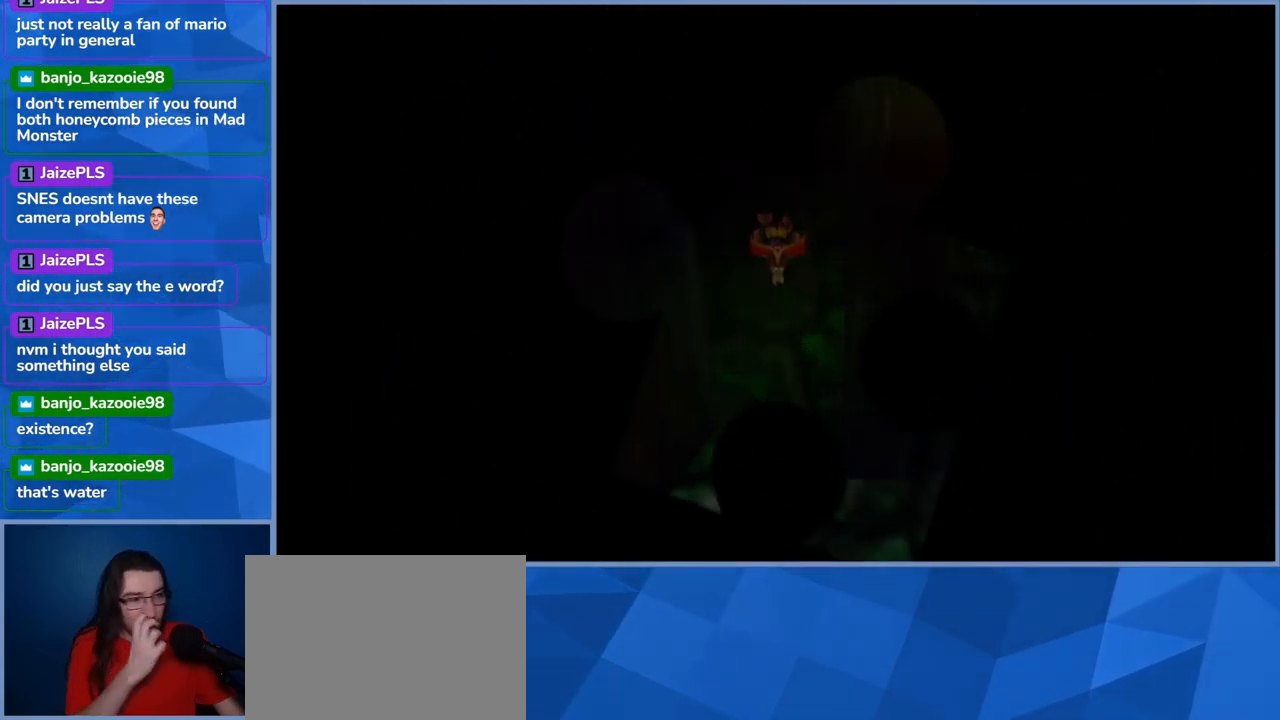
{"buttons": [], "left_stick": "center", "right_stick": "center"}
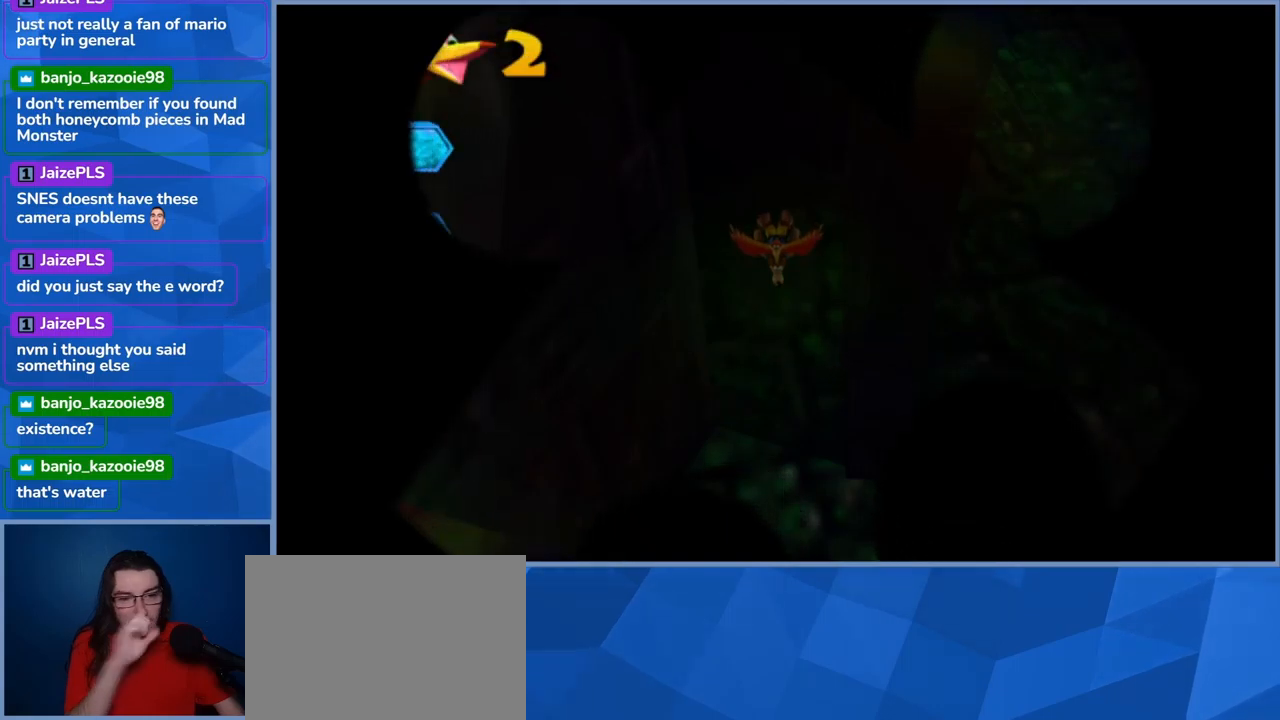
{"buttons": [], "left_stick": "down", "right_stick": "center", "events": [[433, "left_stick", "down"]]}
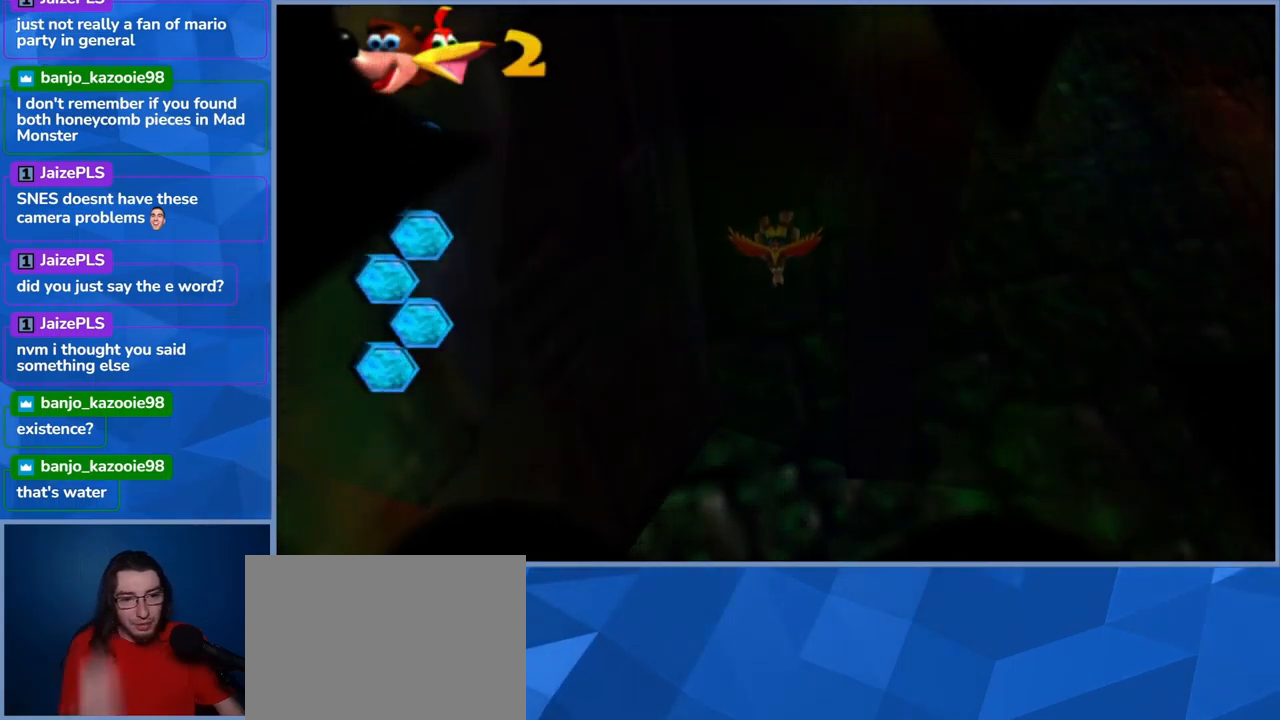
{"buttons": [], "left_stick": "down", "right_stick": "center", "events": []}
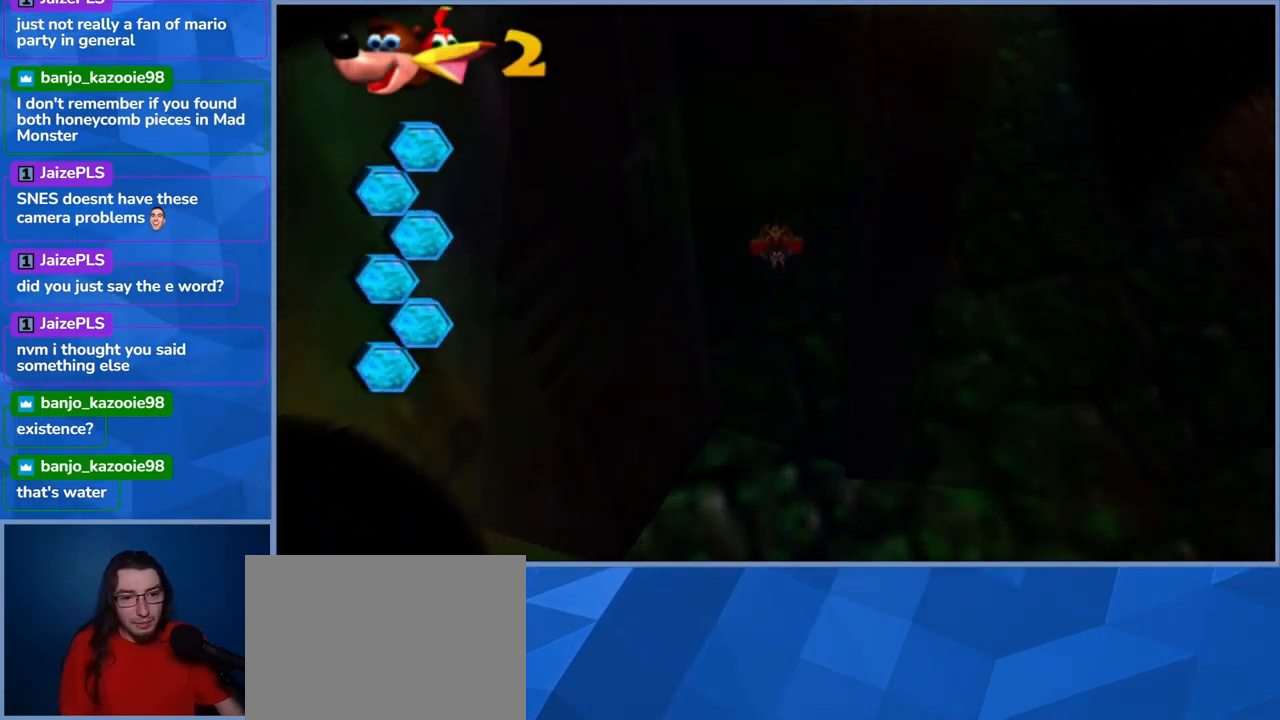
{"buttons": [], "left_stick": "down", "right_stick": "center", "events": []}
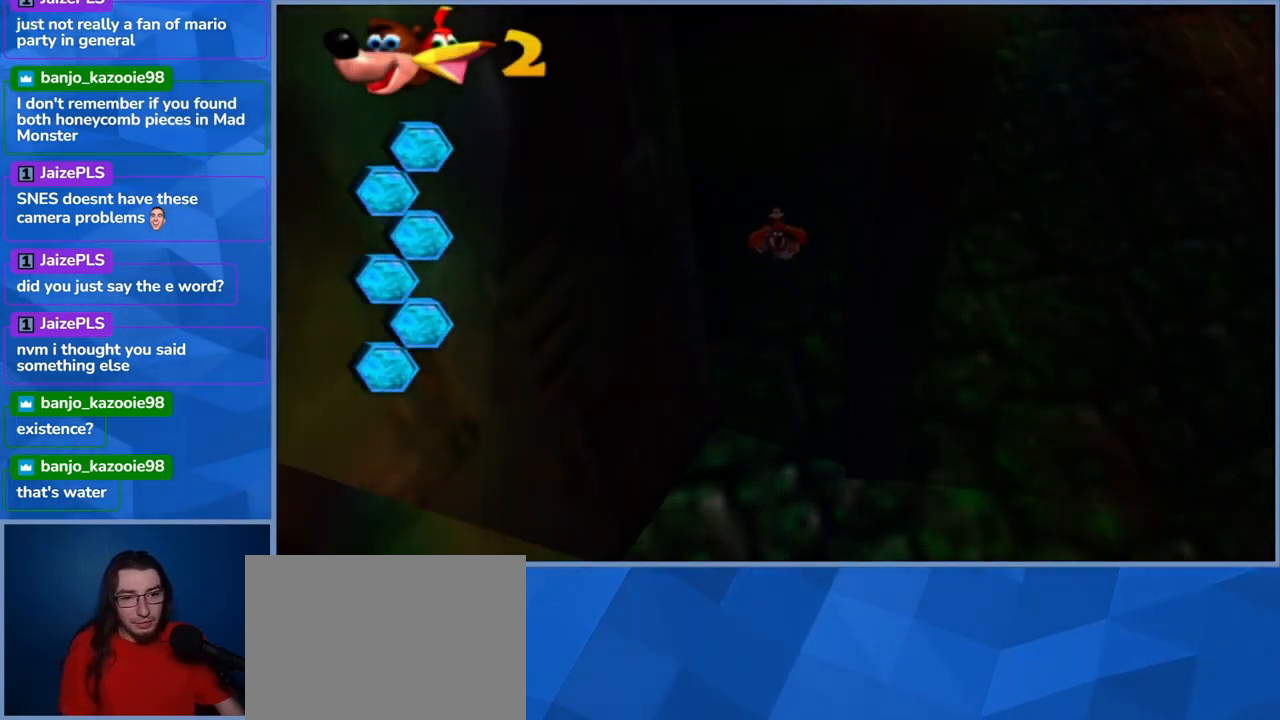
{"buttons": [], "left_stick": "down", "right_stick": "center", "events": []}
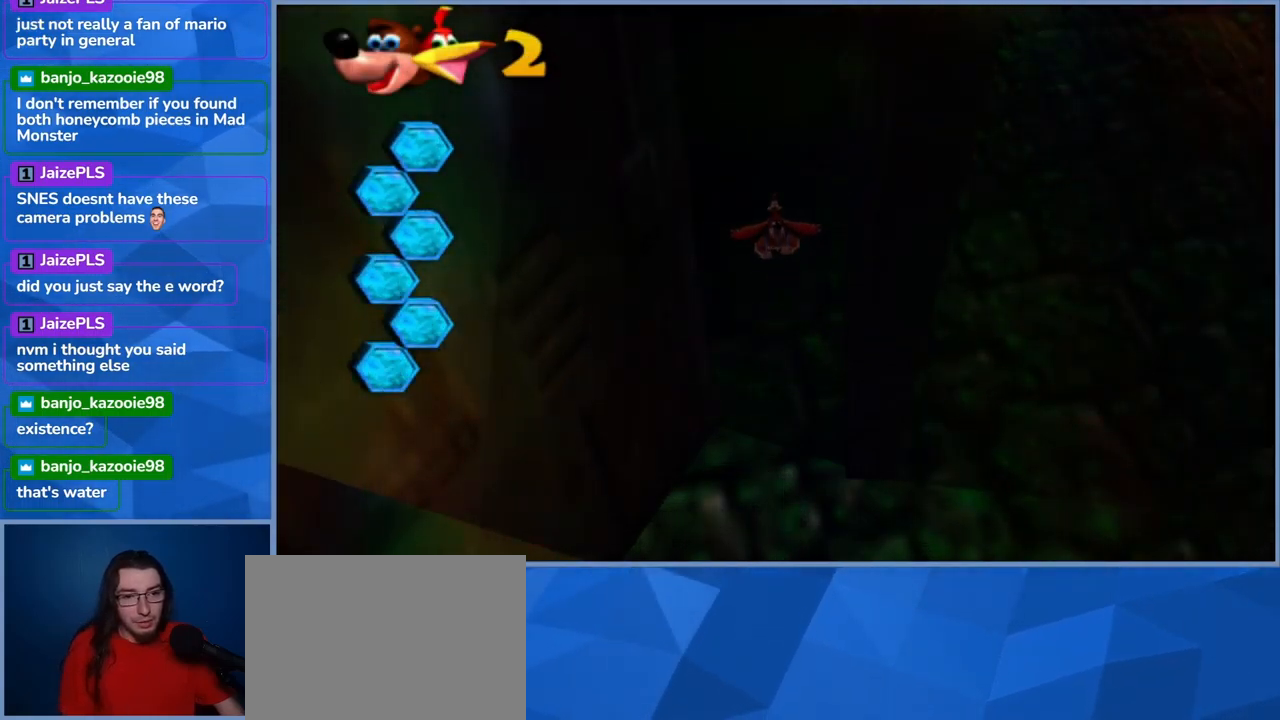
{"buttons": [], "left_stick": "down", "right_stick": "center", "events": [[17, "X", "down"], [217, "X", "up"], [317, "X", "down"], [450, "X", "up"]]}
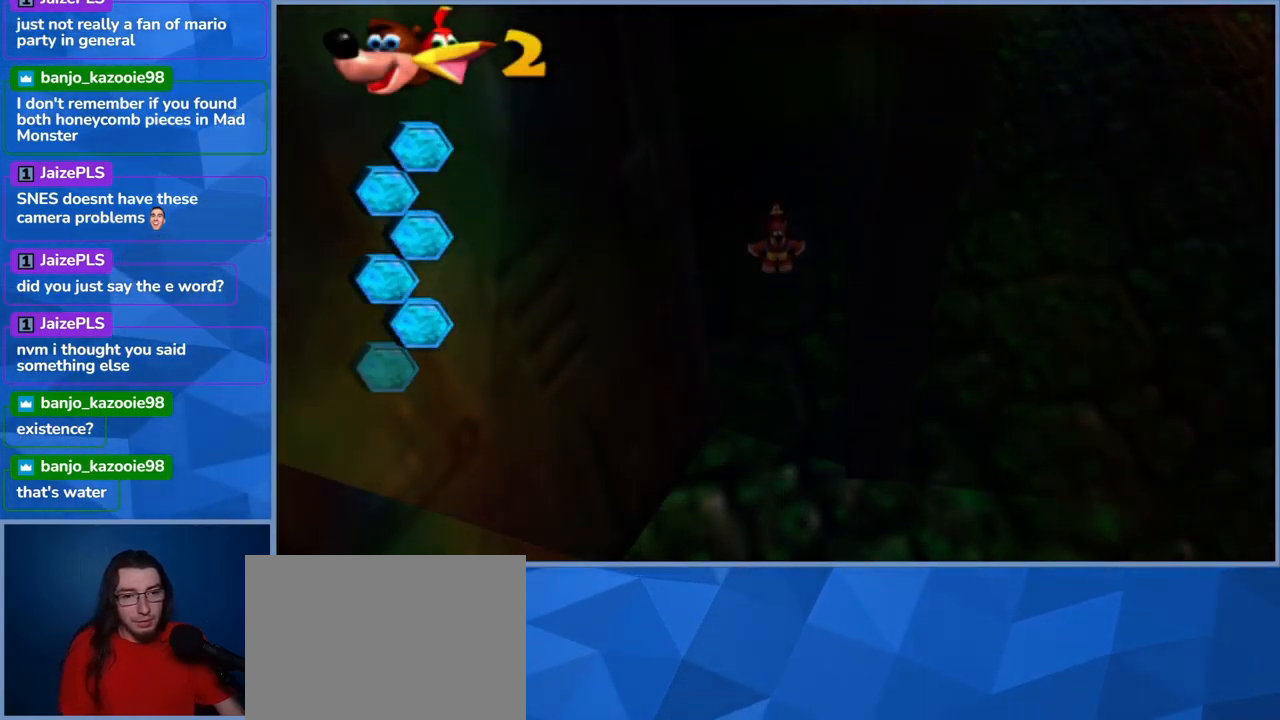
{"buttons": ["X"], "left_stick": "down", "right_stick": "center", "events": [[17, "X", "down"], [167, "X", "up"], [233, "X", "down"], [350, "X", "up"], [450, "X", "down"]]}